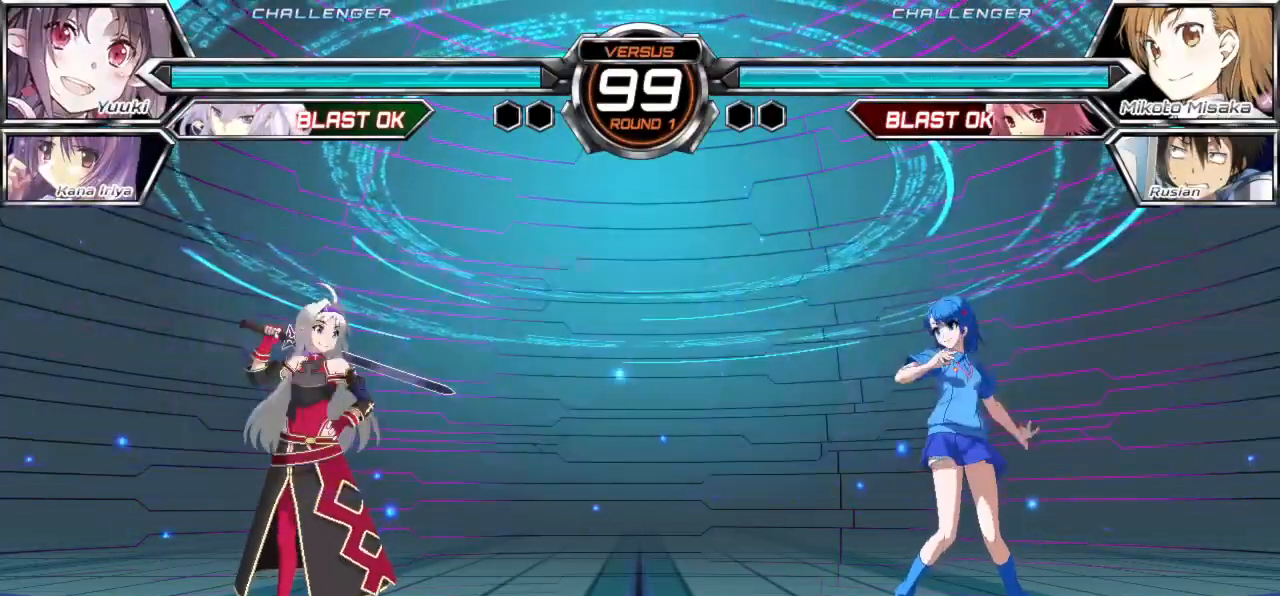
Gameplay with a controller (arcade stick); each line is a JSON object with the inputs held at the frame after it. "events" lists button and stick changes between this image and that frame as [ms after this image, input, new state], when the widget could be followed in between. Not read: L3 R3.
{"buttons": [], "left_stick": "up", "events": [[67, "left_stick", "up"], [167, "left_stick", "right"], [333, "left_stick", "center"], [433, "left_stick", "up"]]}
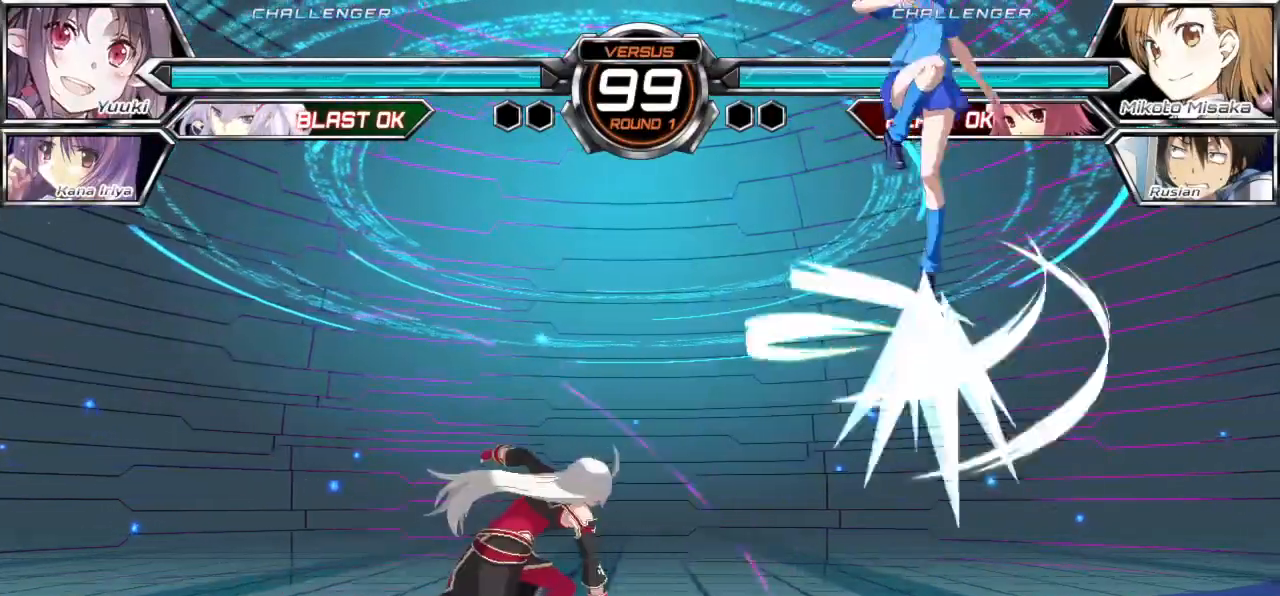
{"buttons": [], "left_stick": "center", "events": [[17, "left_stick", "right"], [167, "left_stick", "center"]]}
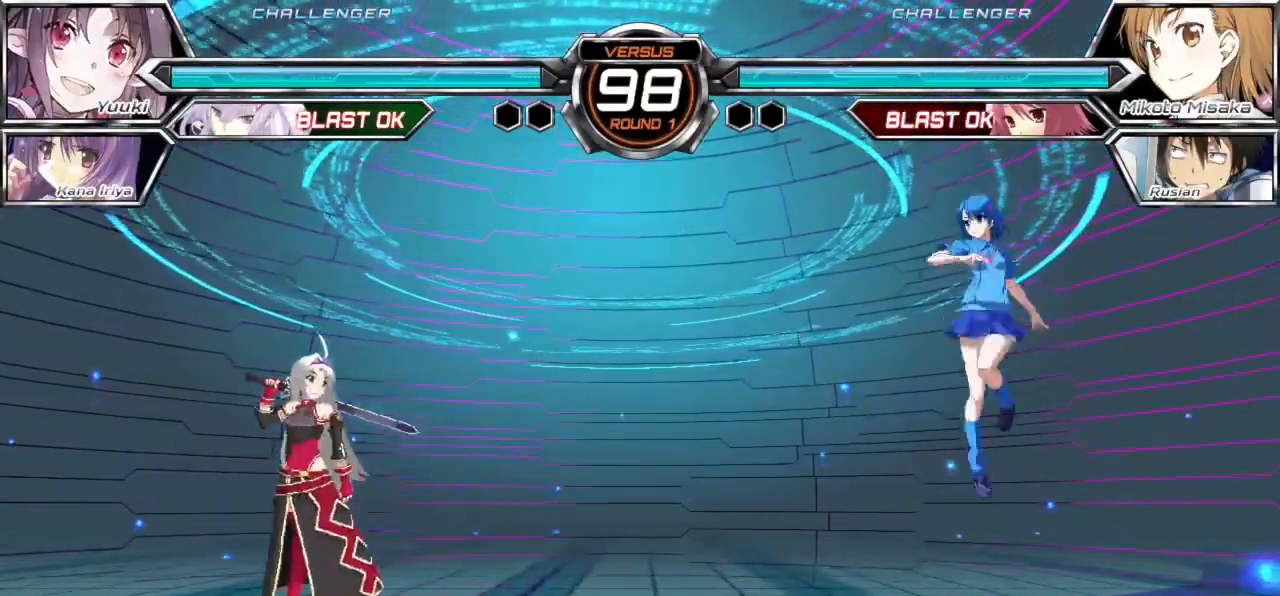
{"buttons": [], "left_stick": "center", "events": [[33, "left_stick", "left"], [83, "left_stick", "center"], [150, "left_stick", "left"], [500, "left_stick", "center"]]}
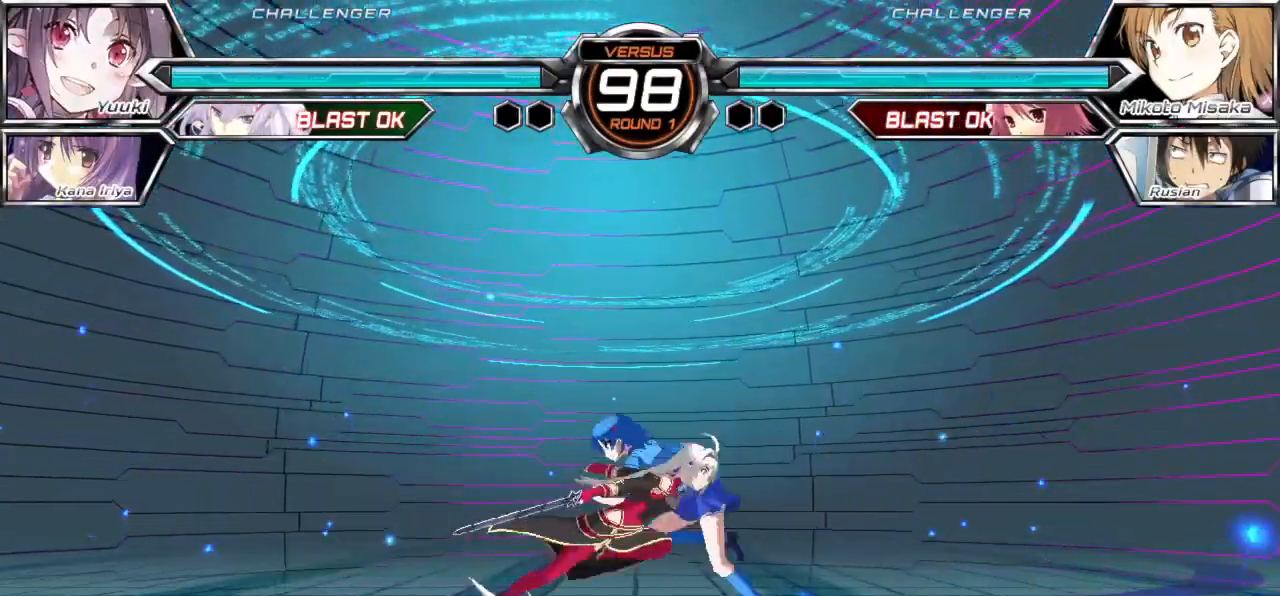
{"buttons": [], "left_stick": "down-right", "events": [[33, "left_stick", "right"], [67, "TRIANGLE", "down"], [183, "TRIANGLE", "up"], [367, "left_stick", "down-right"]]}
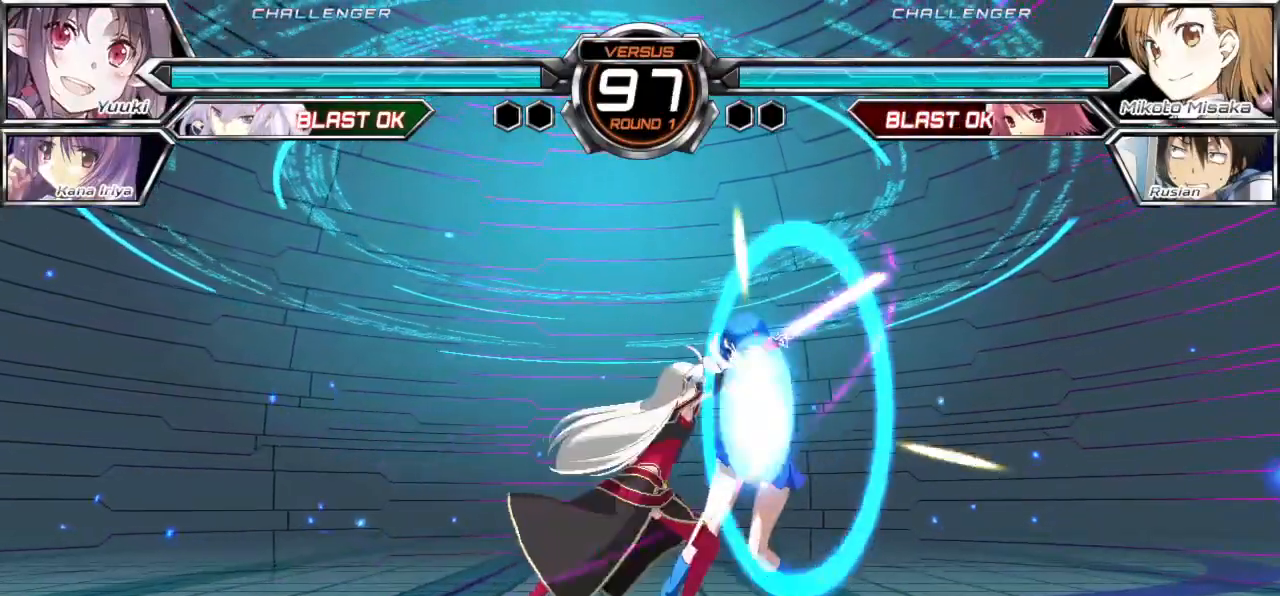
{"buttons": [], "left_stick": "down-right", "events": []}
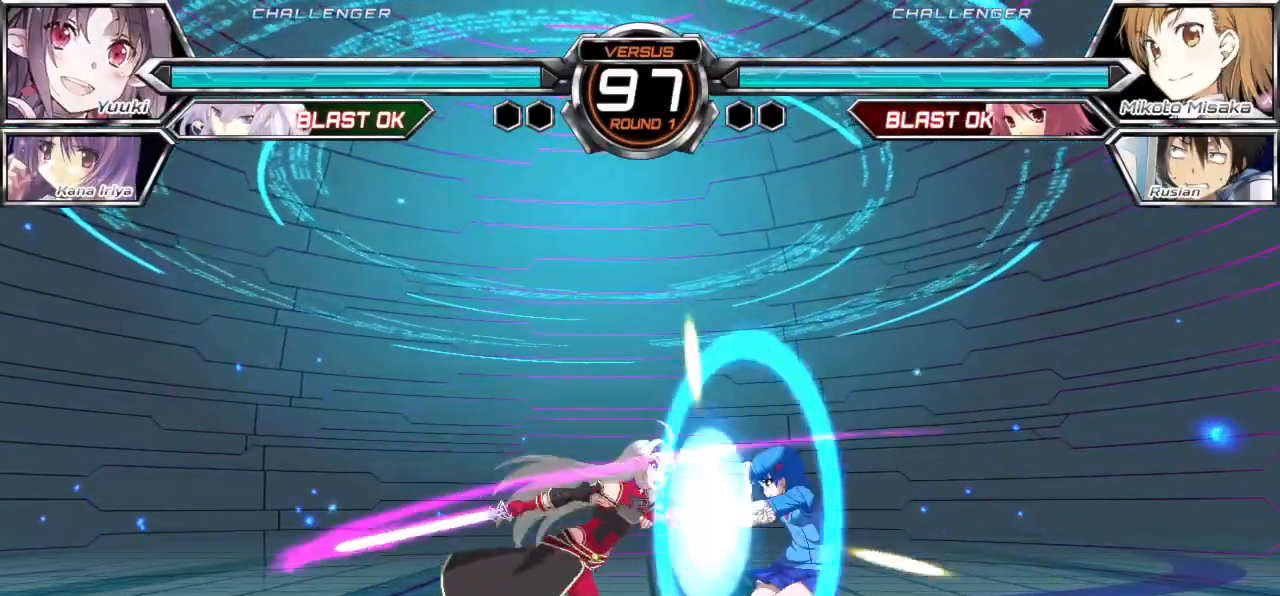
{"buttons": [], "left_stick": "down-right", "events": []}
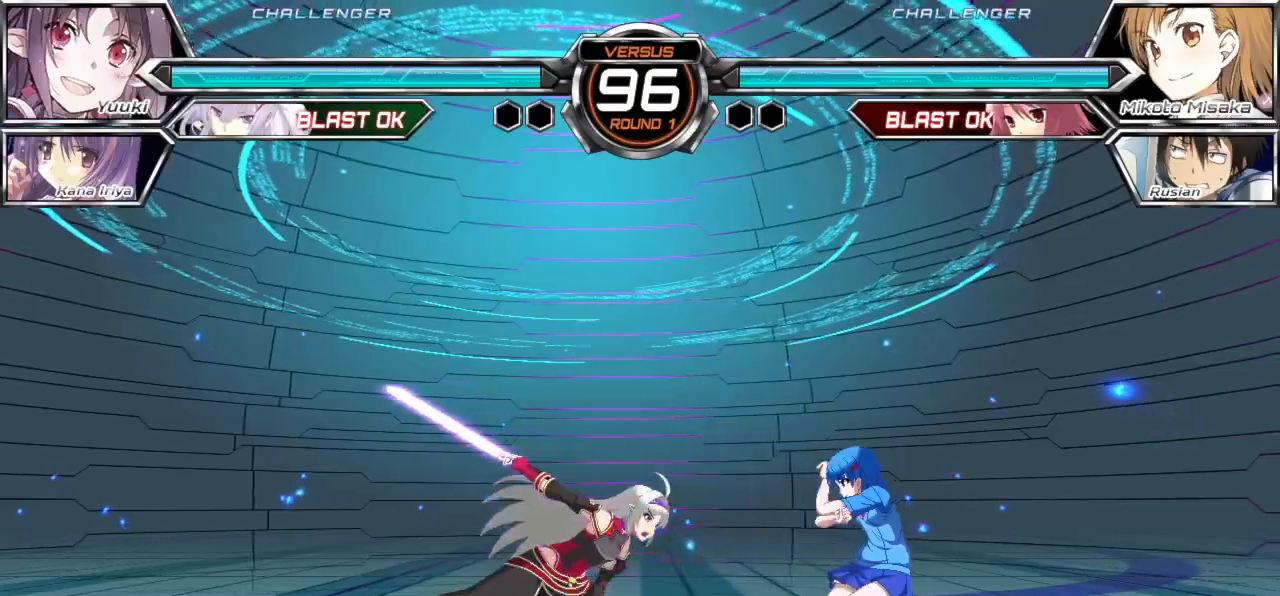
{"buttons": ["CROSS", "SQUARE"], "left_stick": "down-right", "events": [[500, "CROSS", "down"], [500, "SQUARE", "down"]]}
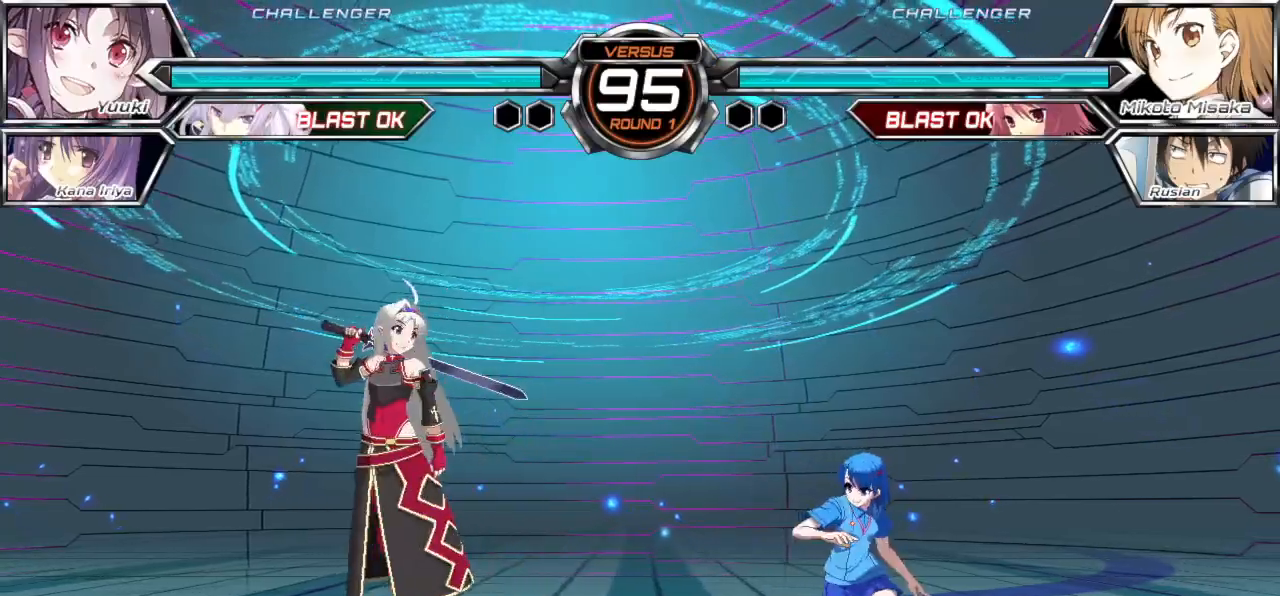
{"buttons": [], "left_stick": "down-right", "events": [[17, "TRIANGLE", "down"], [117, "CROSS", "up"], [117, "SQUARE", "up"], [133, "TRIANGLE", "up"]]}
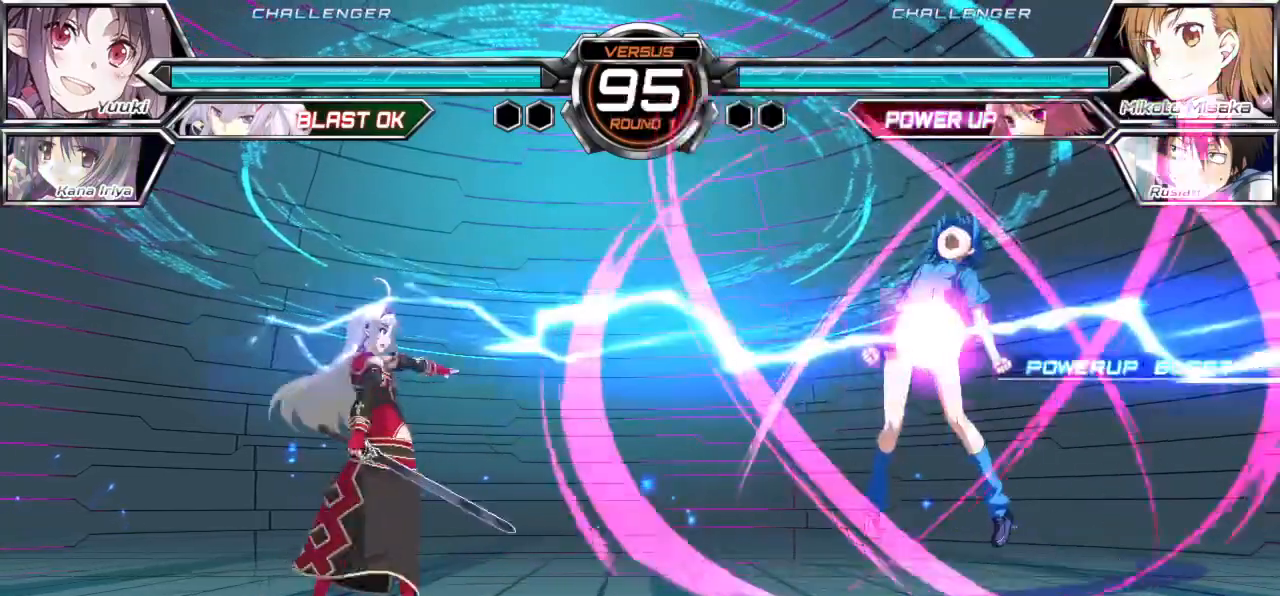
{"buttons": [], "left_stick": "down-right", "events": []}
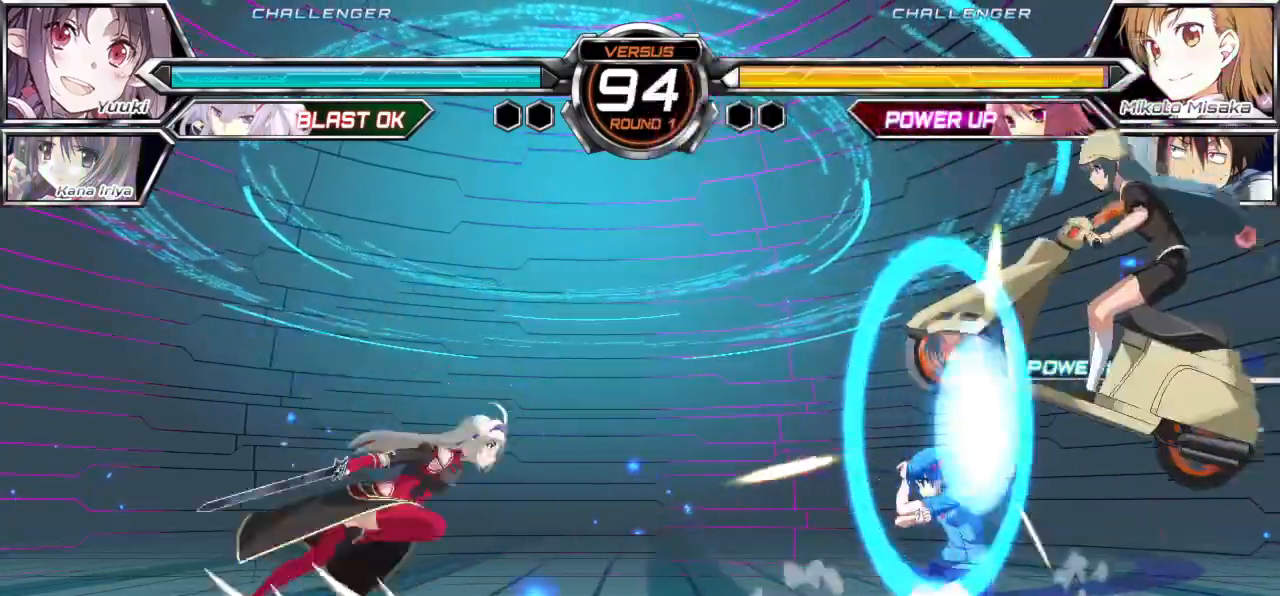
{"buttons": [], "left_stick": "down-right", "events": []}
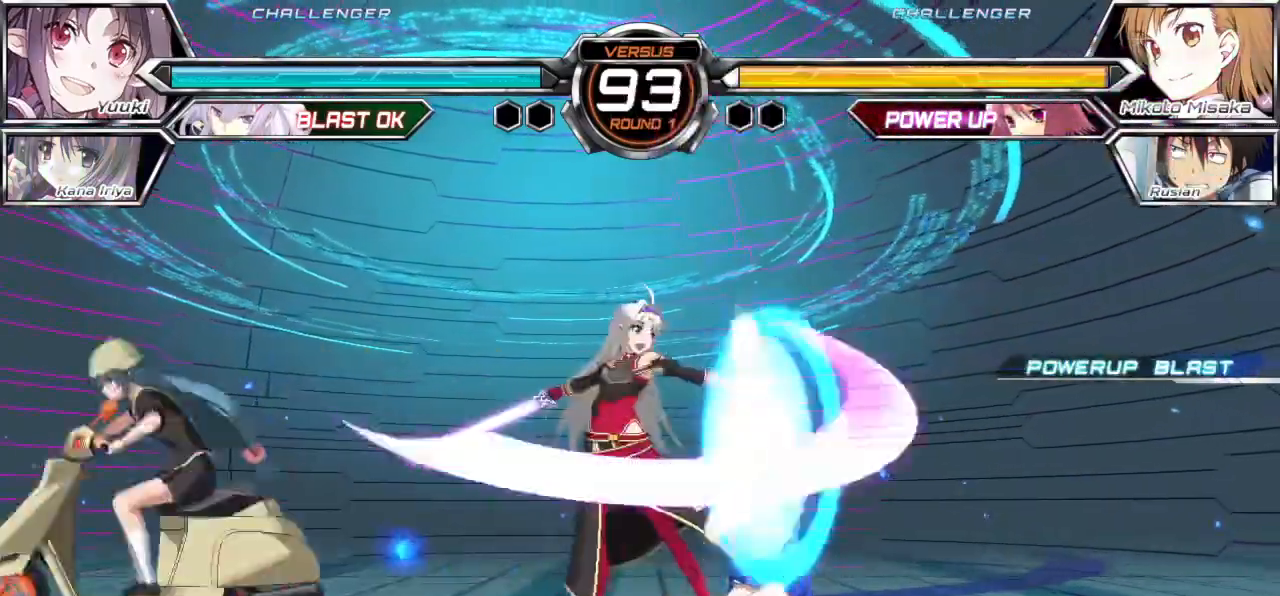
{"buttons": [], "left_stick": "down-right", "events": []}
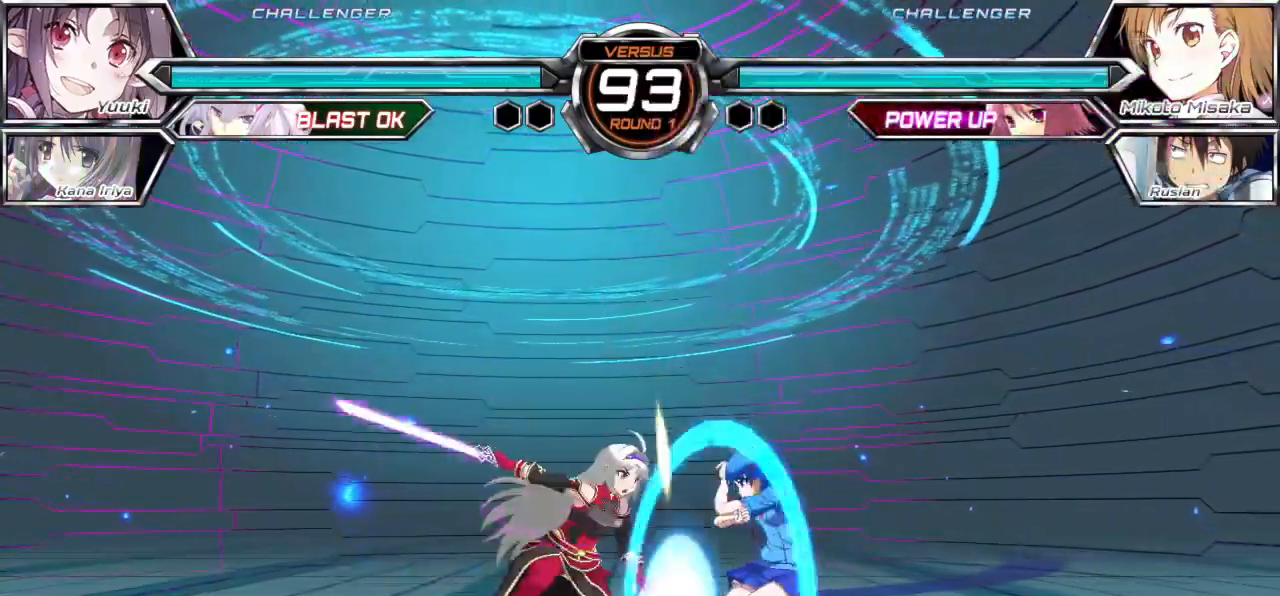
{"buttons": [], "left_stick": "down-right", "events": []}
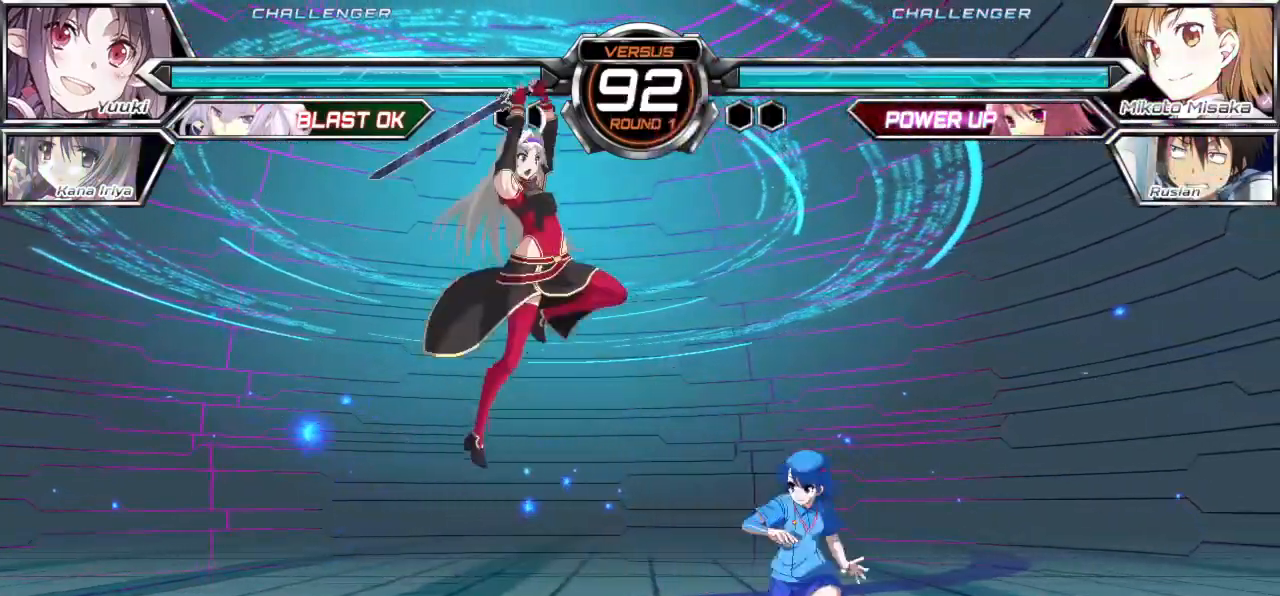
{"buttons": [], "left_stick": "right", "events": [[133, "left_stick", "right"]]}
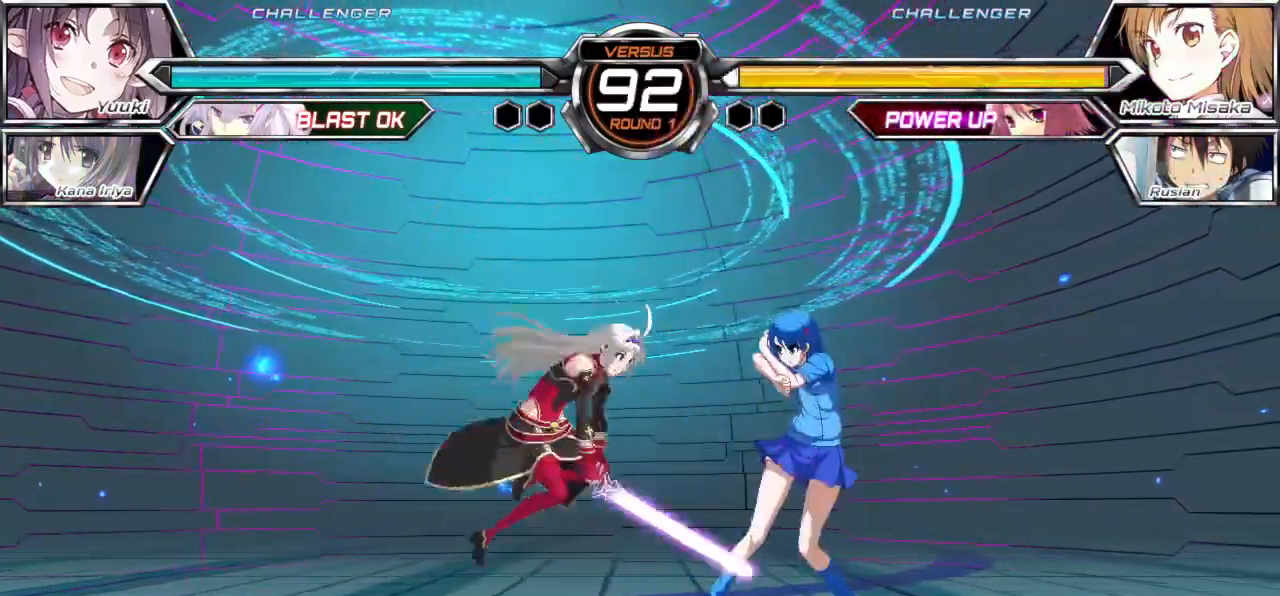
{"buttons": [], "left_stick": "down-right", "events": [[117, "left_stick", "down-right"]]}
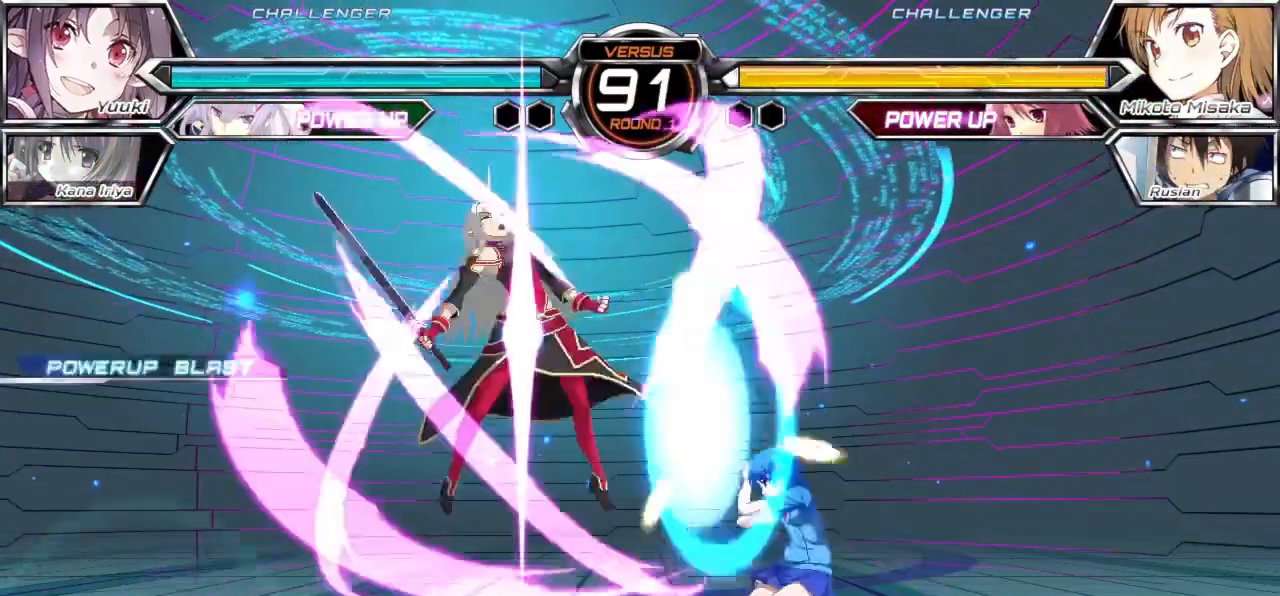
{"buttons": ["CROSS", "SQUARE"], "left_stick": "center", "events": [[367, "left_stick", "center"], [467, "CROSS", "down"], [467, "SQUARE", "down"]]}
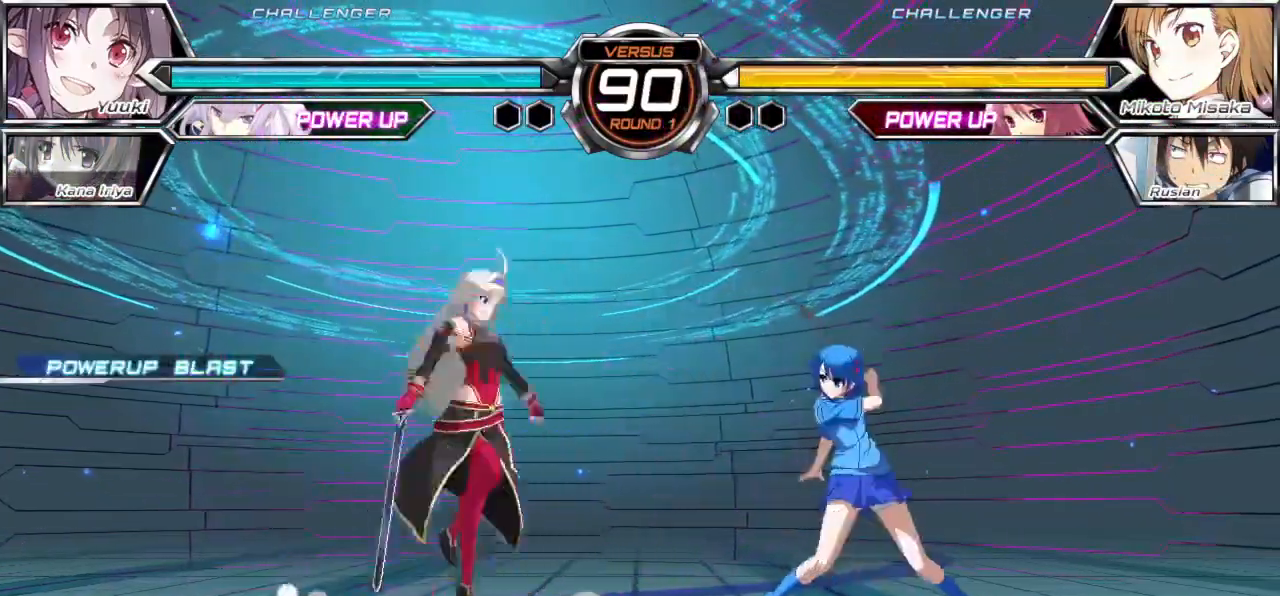
{"buttons": [], "left_stick": "center", "events": [[83, "CROSS", "up"], [83, "SQUARE", "up"]]}
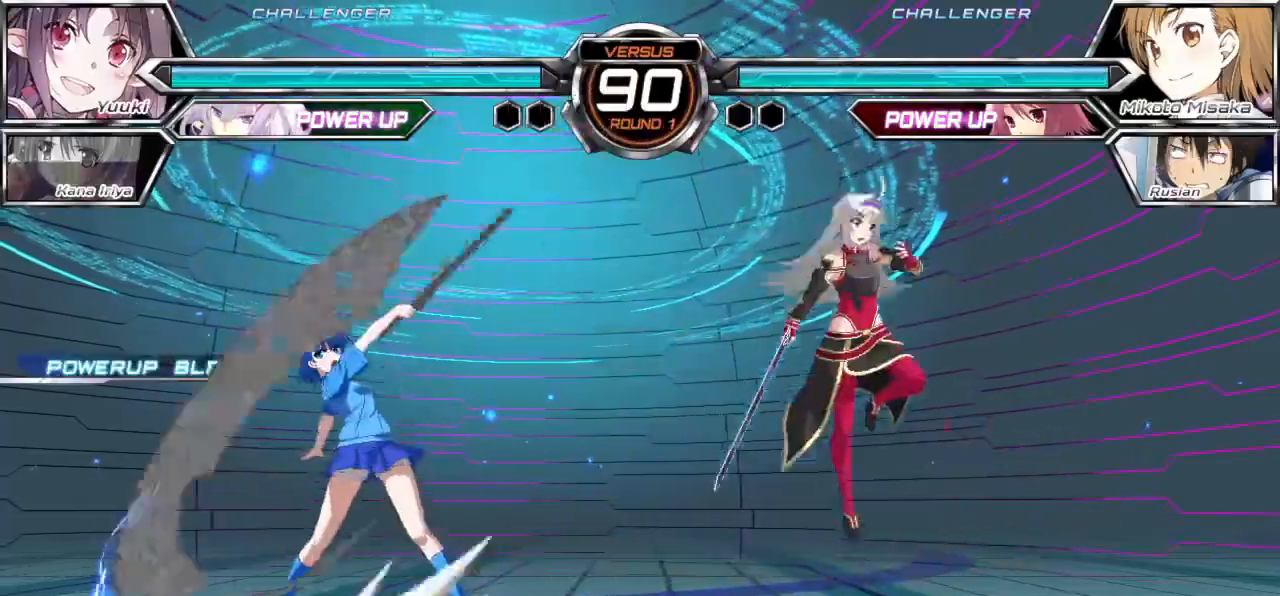
{"buttons": [], "left_stick": "down-left", "events": [[133, "left_stick", "left"], [250, "left_stick", "down-left"]]}
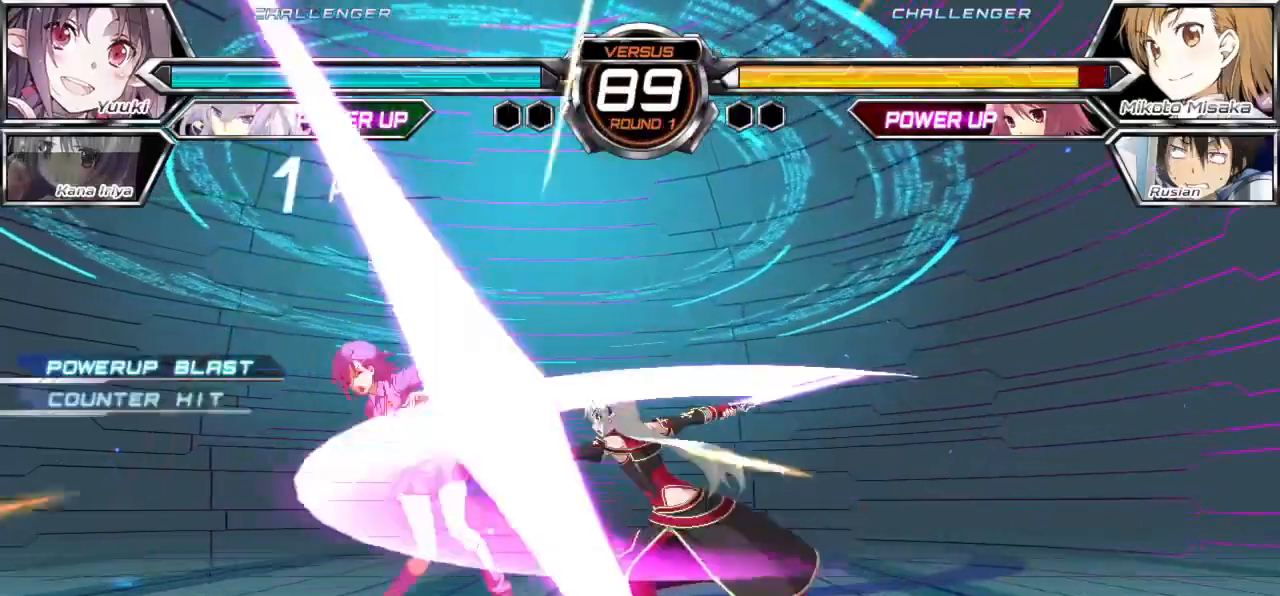
{"buttons": [], "left_stick": "down-left"}
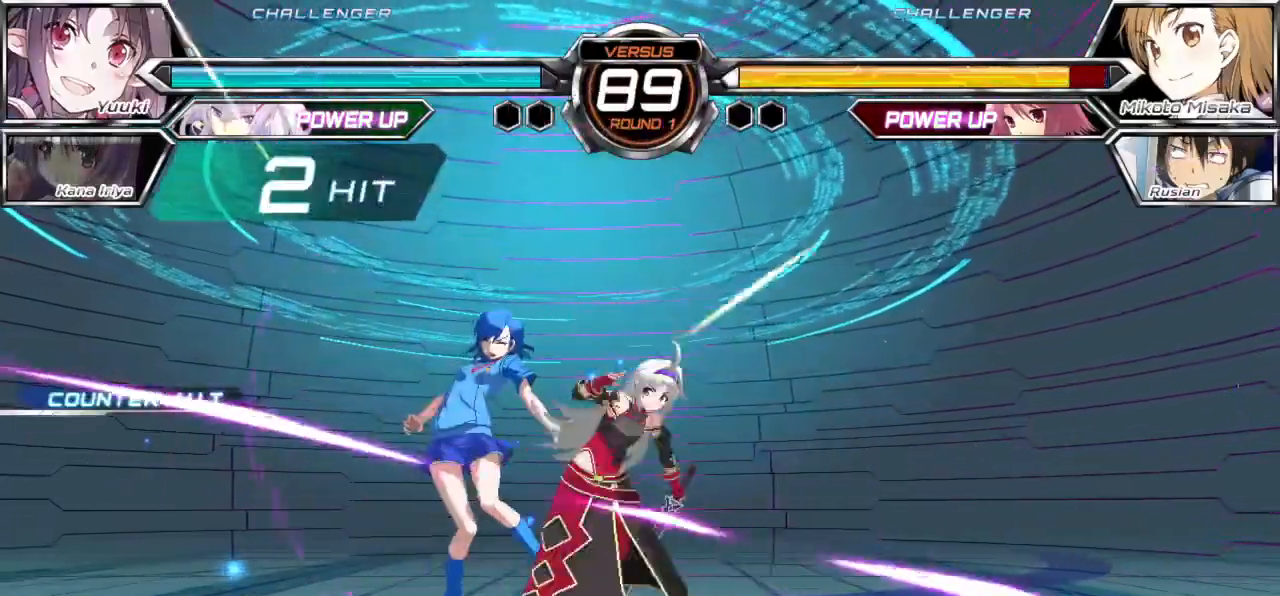
{"buttons": ["SQUARE"], "left_stick": "left", "events": [[150, "SQUARE", "down"], [400, "left_stick", "left"]]}
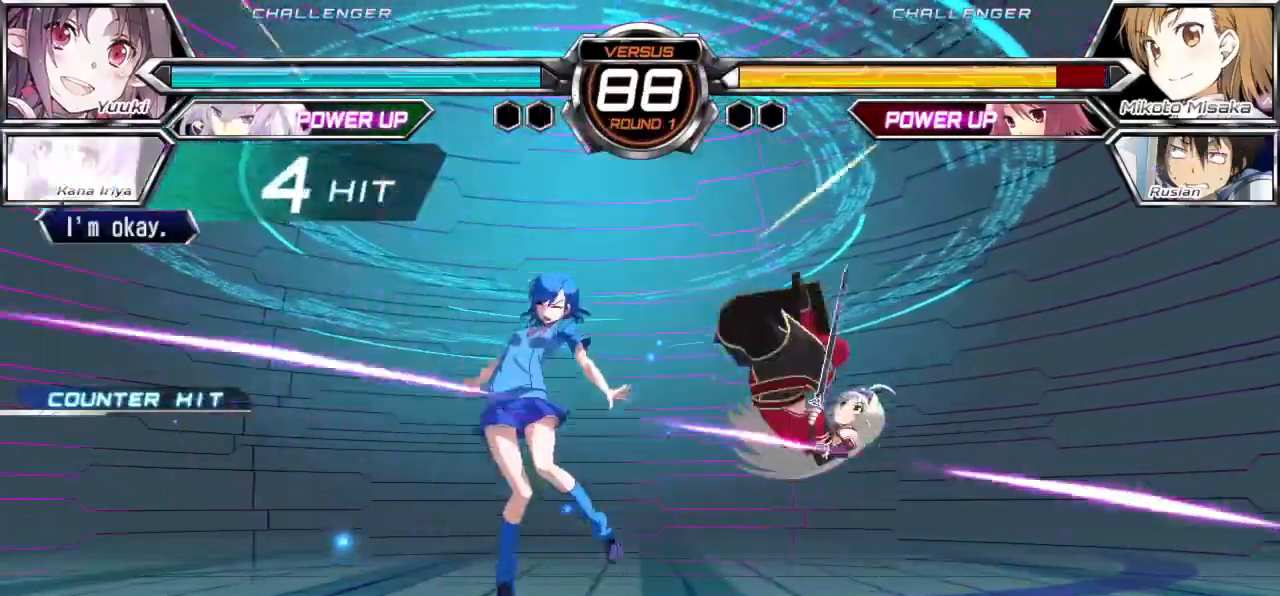
{"buttons": ["SQUARE"], "left_stick": "left", "events": []}
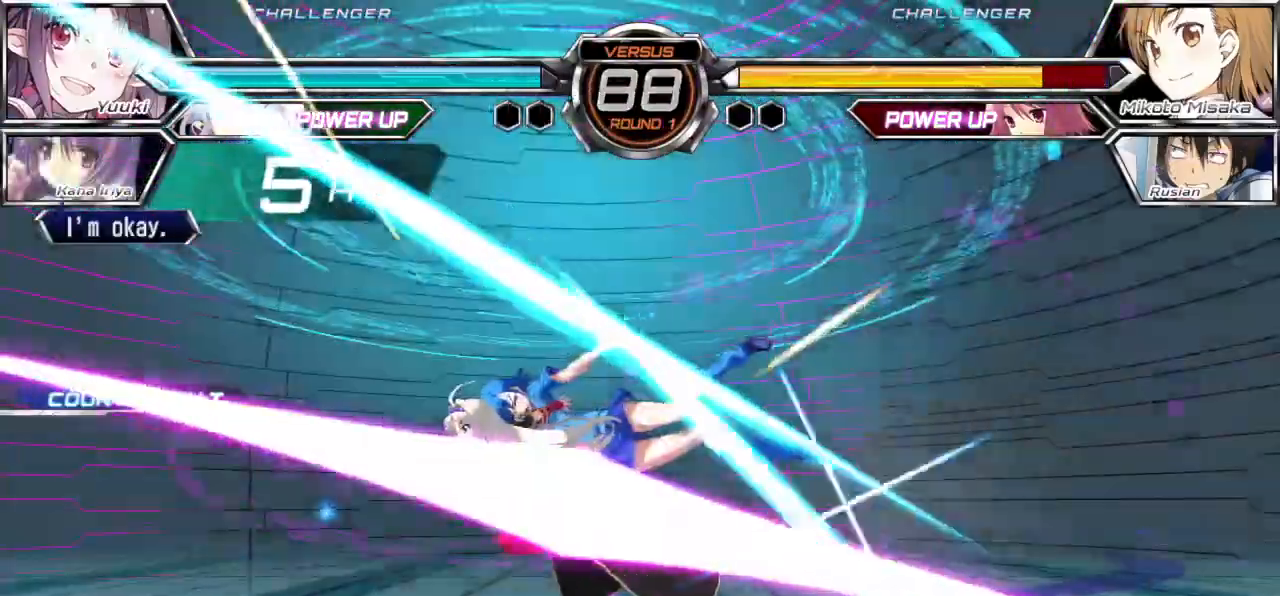
{"buttons": ["SQUARE"], "left_stick": "left", "events": []}
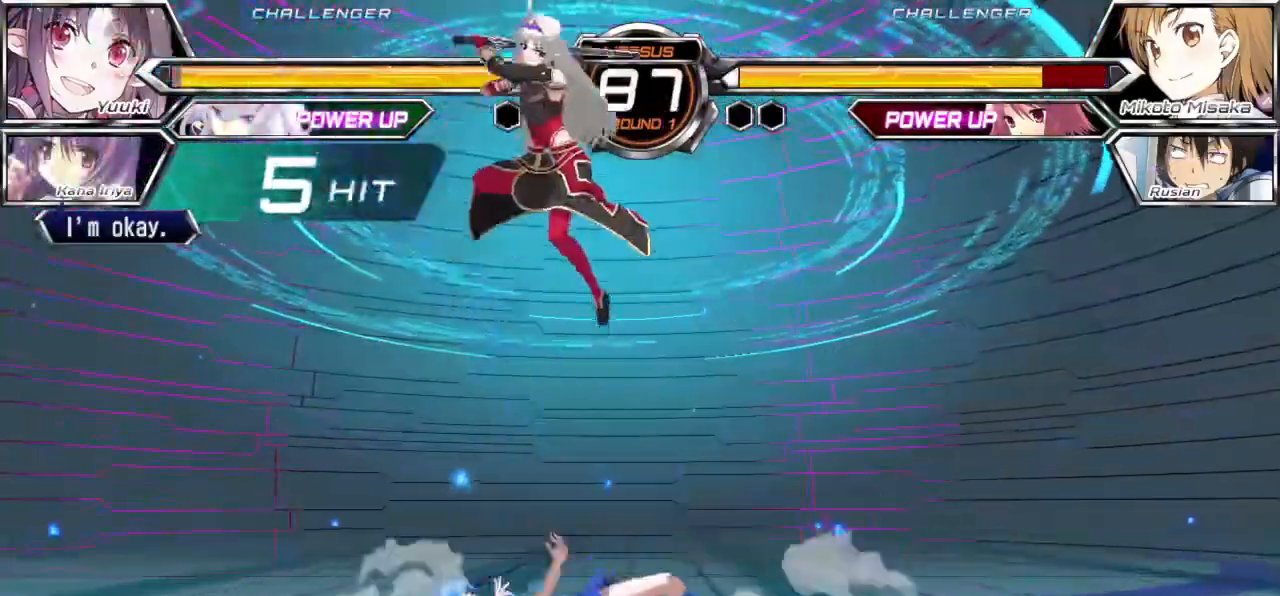
{"buttons": [], "left_stick": "right", "events": [[417, "left_stick", "center"], [450, "SQUARE", "up"], [467, "left_stick", "right"]]}
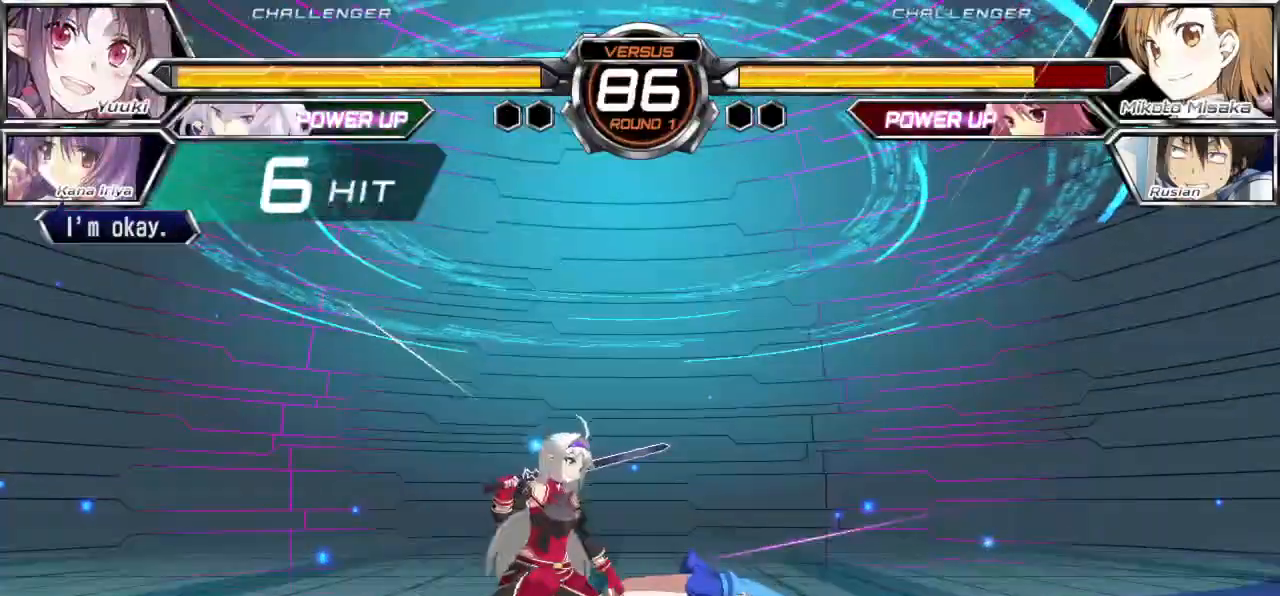
{"buttons": [], "left_stick": "down-right", "events": [[17, "left_stick", "down-right"]]}
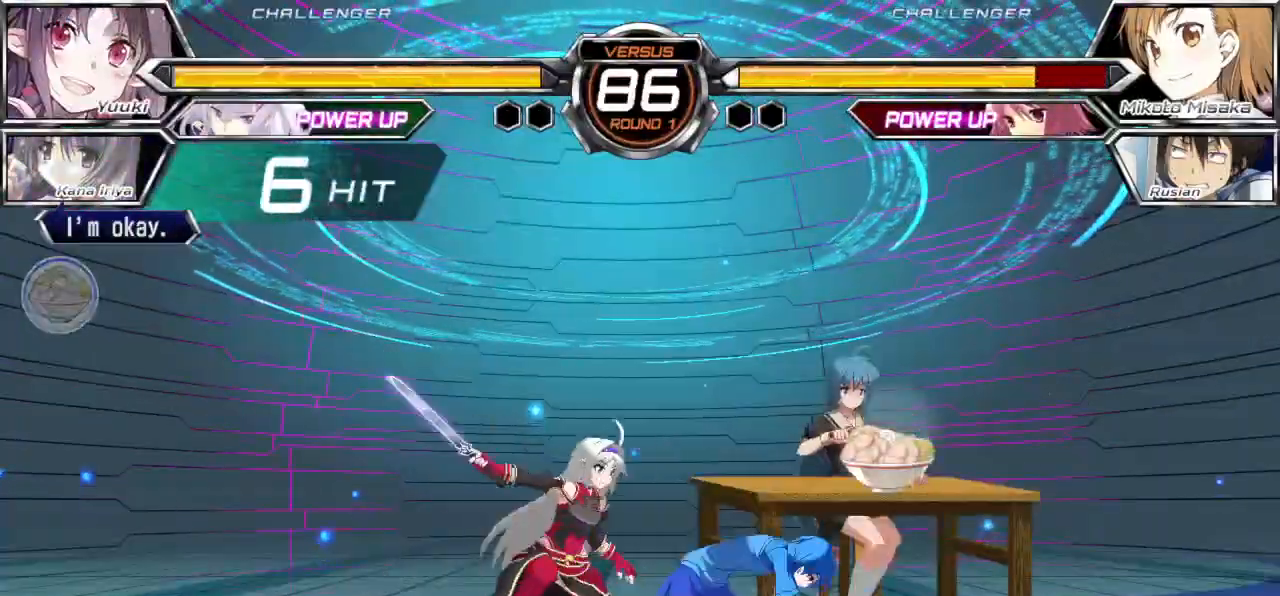
{"buttons": [], "left_stick": "down-right", "events": [[383, "SQUARE", "down"], [383, "TRIANGLE", "down"], [500, "SQUARE", "up"], [500, "TRIANGLE", "up"]]}
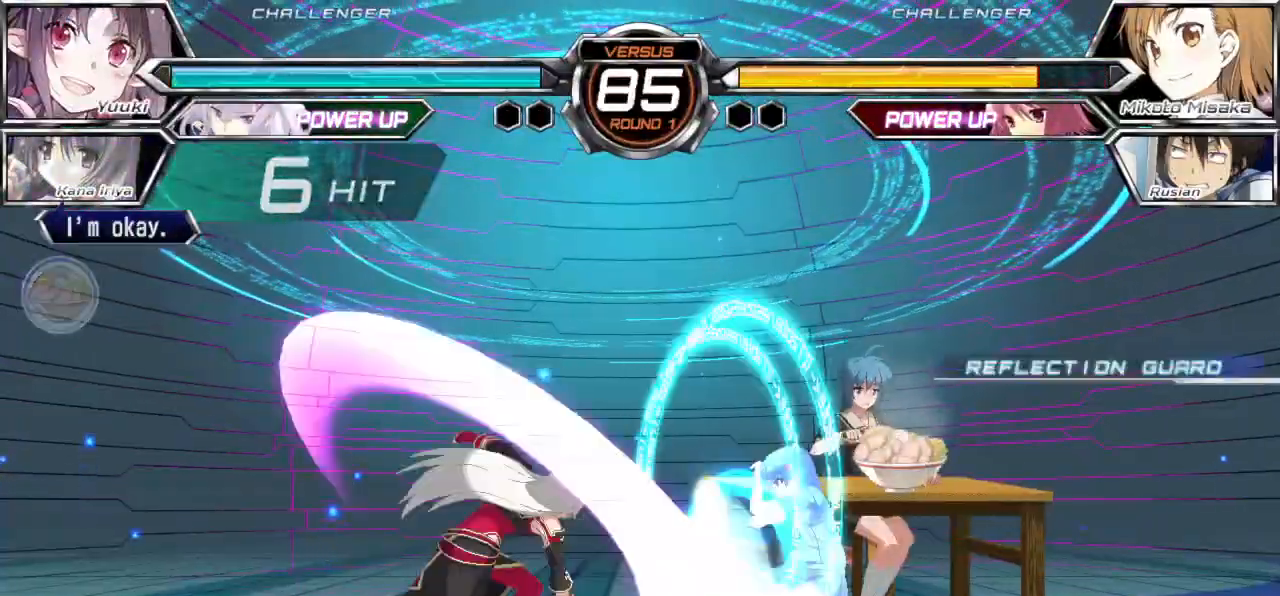
{"buttons": ["TRIANGLE"], "left_stick": "up-right", "events": [[283, "left_stick", "up-right"], [483, "TRIANGLE", "down"]]}
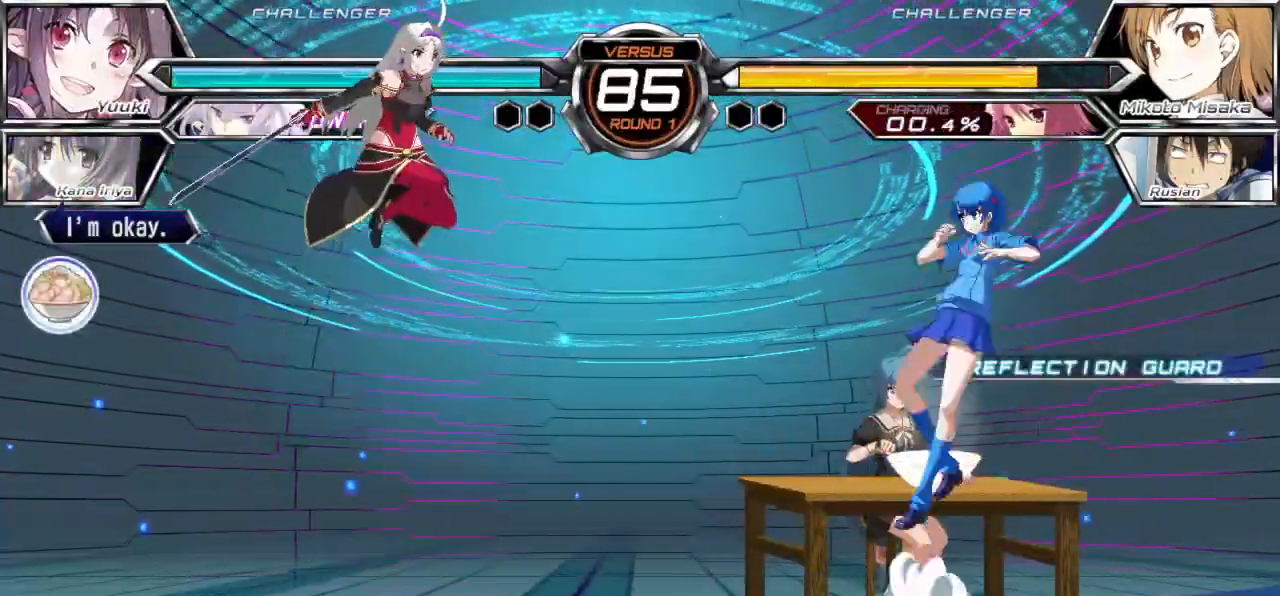
{"buttons": ["TRIANGLE"], "left_stick": "center", "events": [[33, "left_stick", "center"], [317, "left_stick", "left"], [333, "TRIANGLE", "up"], [433, "left_stick", "center"], [500, "TRIANGLE", "down"]]}
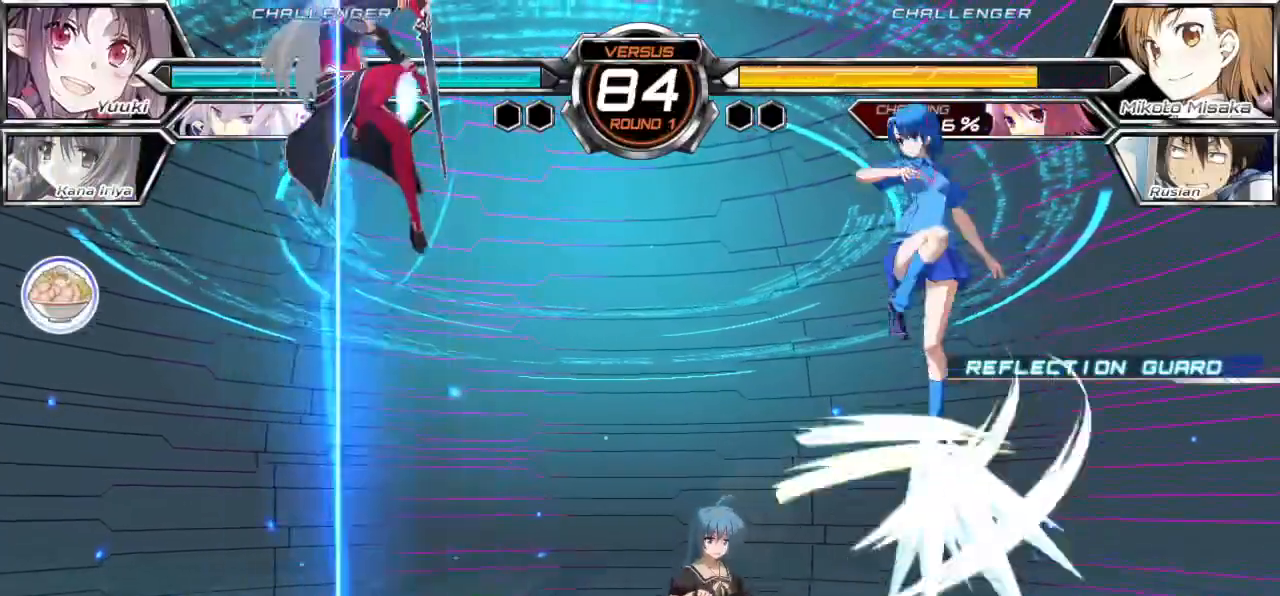
{"buttons": ["CROSS"], "left_stick": "center", "events": [[433, "TRIANGLE", "up"], [483, "CROSS", "down"]]}
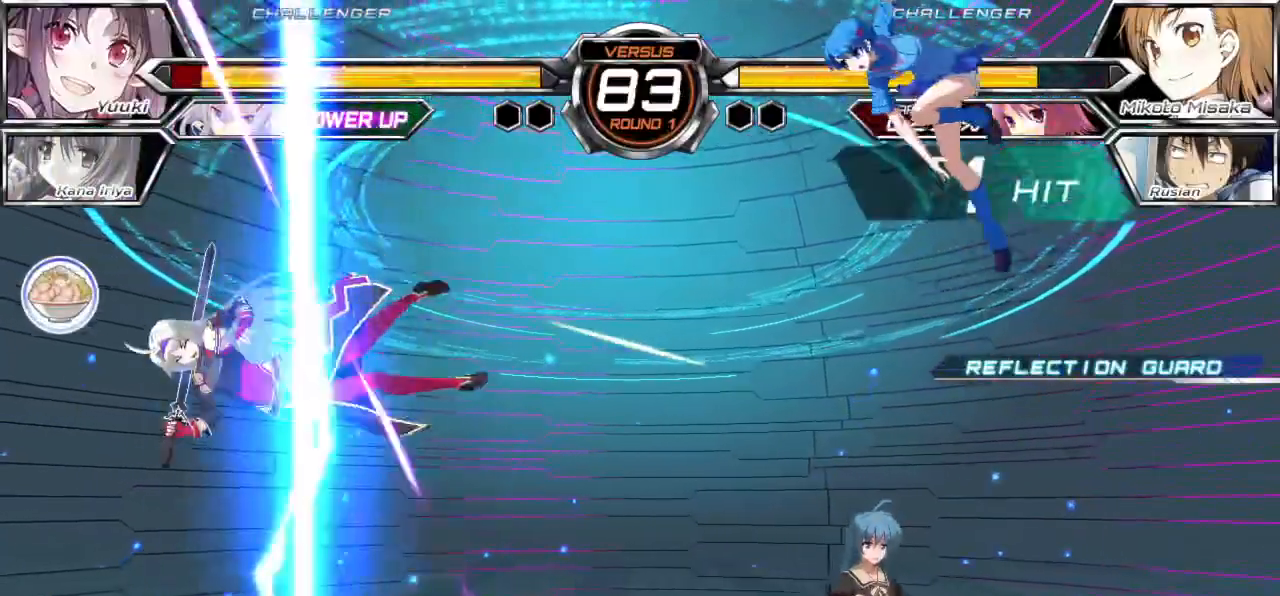
{"buttons": [], "left_stick": "left", "events": [[117, "CROSS", "up"], [500, "left_stick", "left"]]}
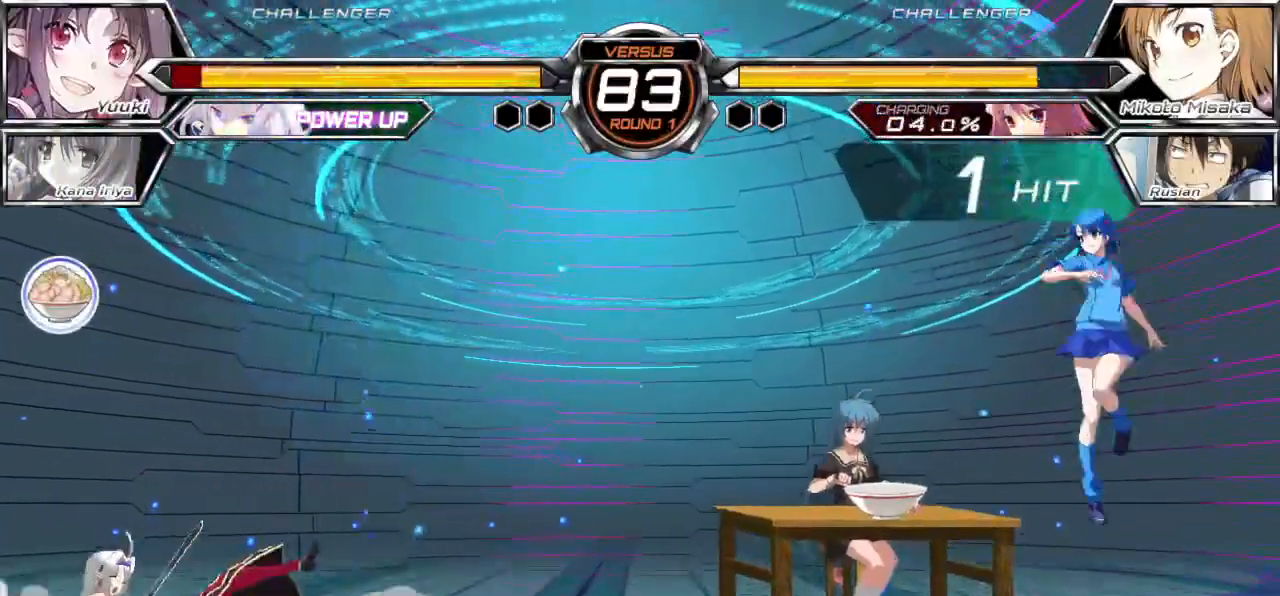
{"buttons": [], "left_stick": "center", "events": [[83, "R1", "down"], [267, "R1", "up"], [350, "left_stick", "center"]]}